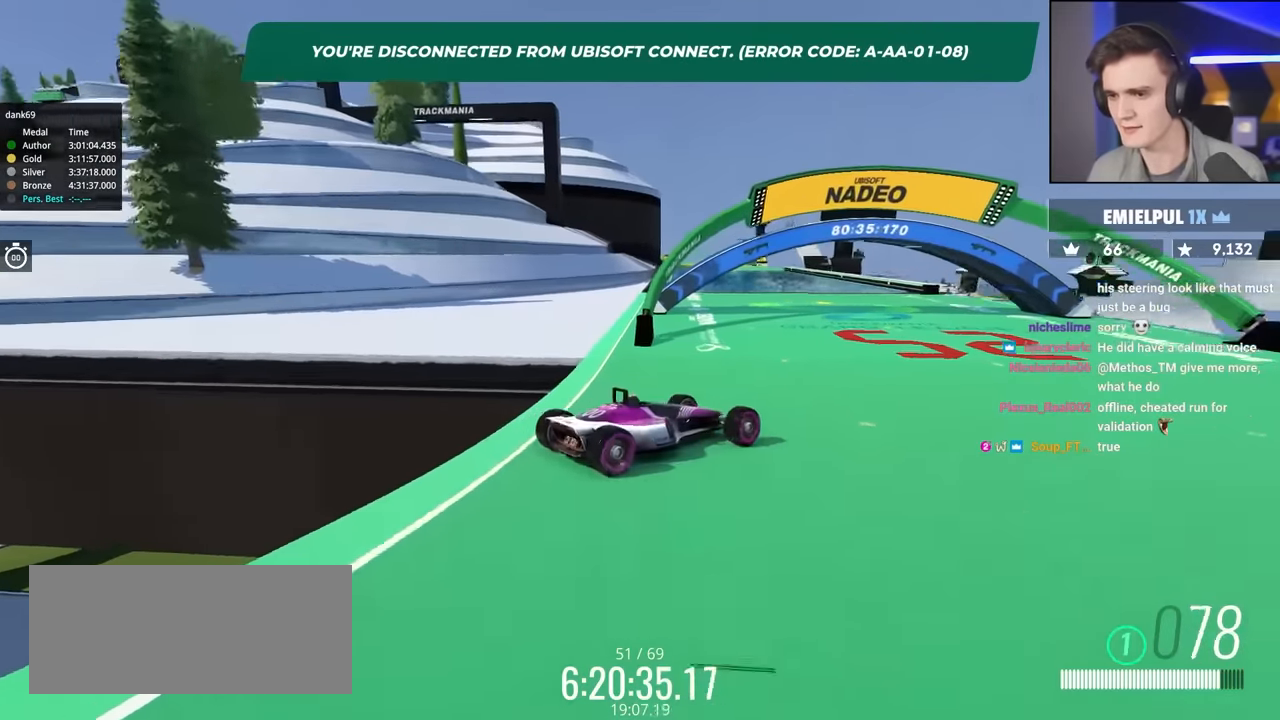
Gameplay with keyboard; each line is a JSON object with the keys held at the frame after it. "events" lists presses ("down") and releases ("up") of "brake", "down", "left", "right" and "up" between this image and that frame as [ms after this image, input, new state], when the widget could be followed in between. No other keys are recorded. Mouse input is not recorded. Key names are as the overlay labels them; some are game actions (e.g. jump) rather than physical keys.
{"keys": ["right", "up"], "events": [[366, "left", "up"], [500, "right", "down"]]}
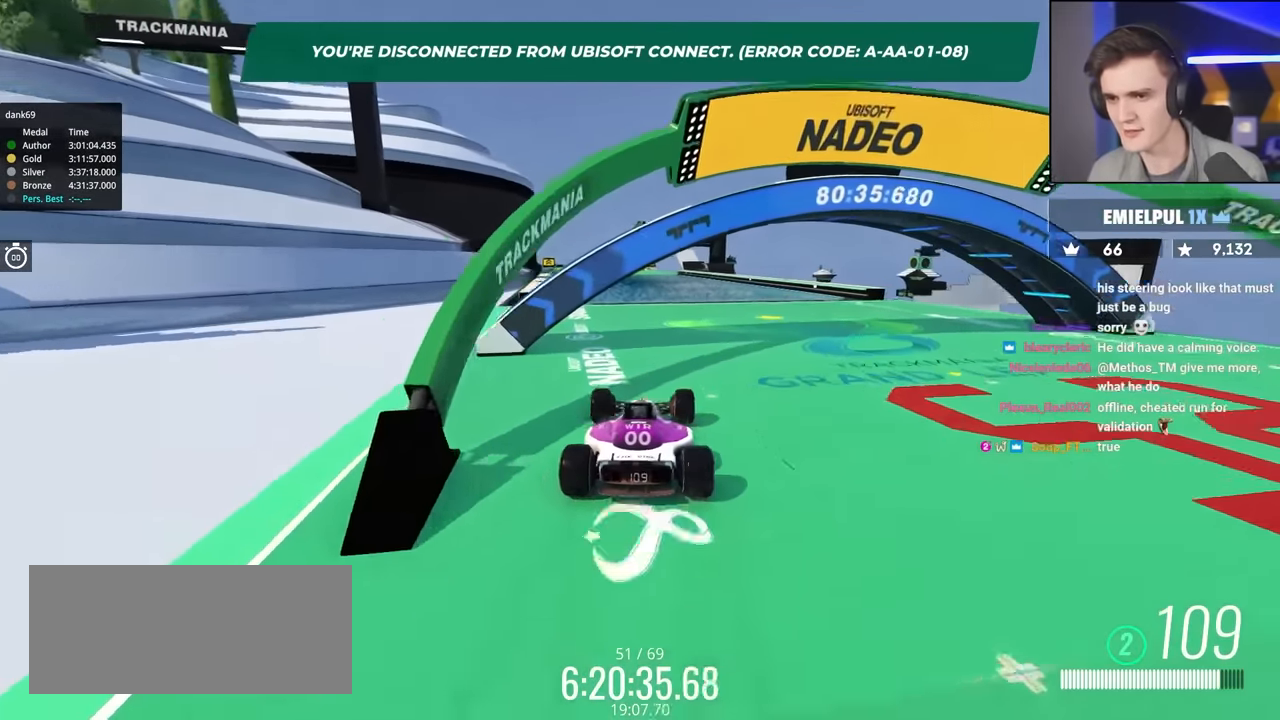
{"keys": ["up"], "events": [[50, "right", "up"], [416, "left", "down"], [466, "left", "up"]]}
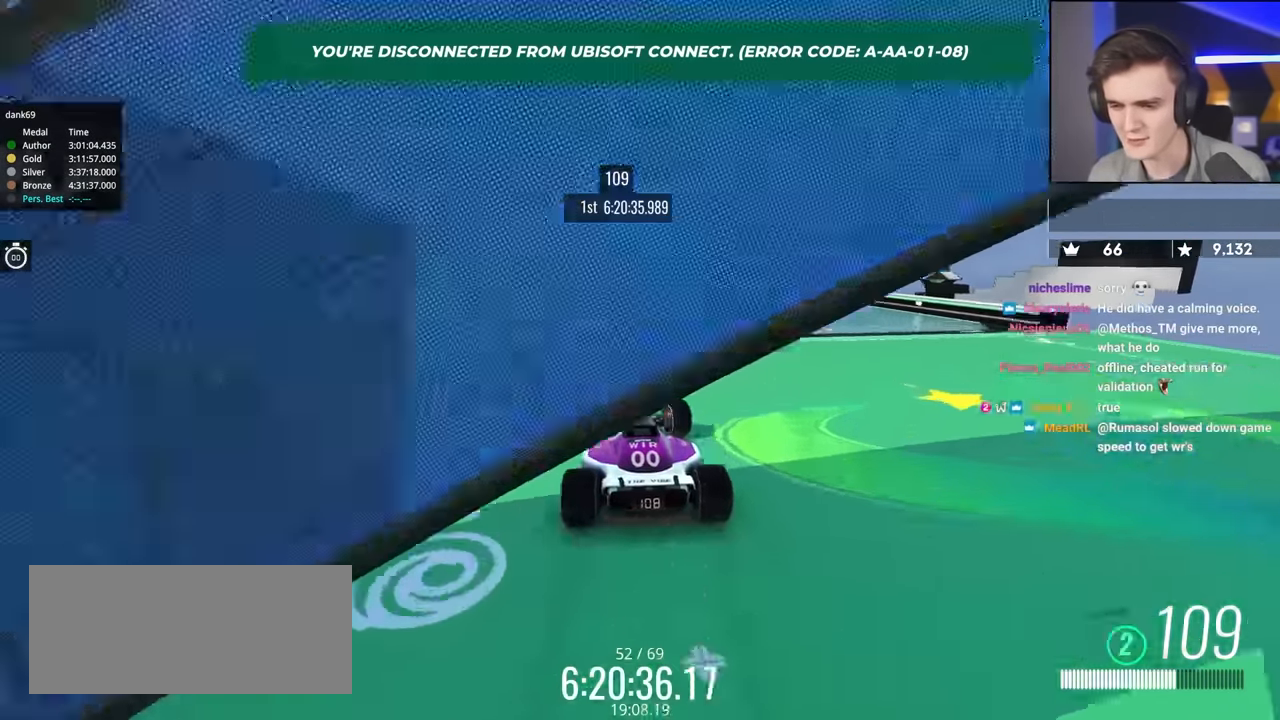
{"keys": ["up"], "events": []}
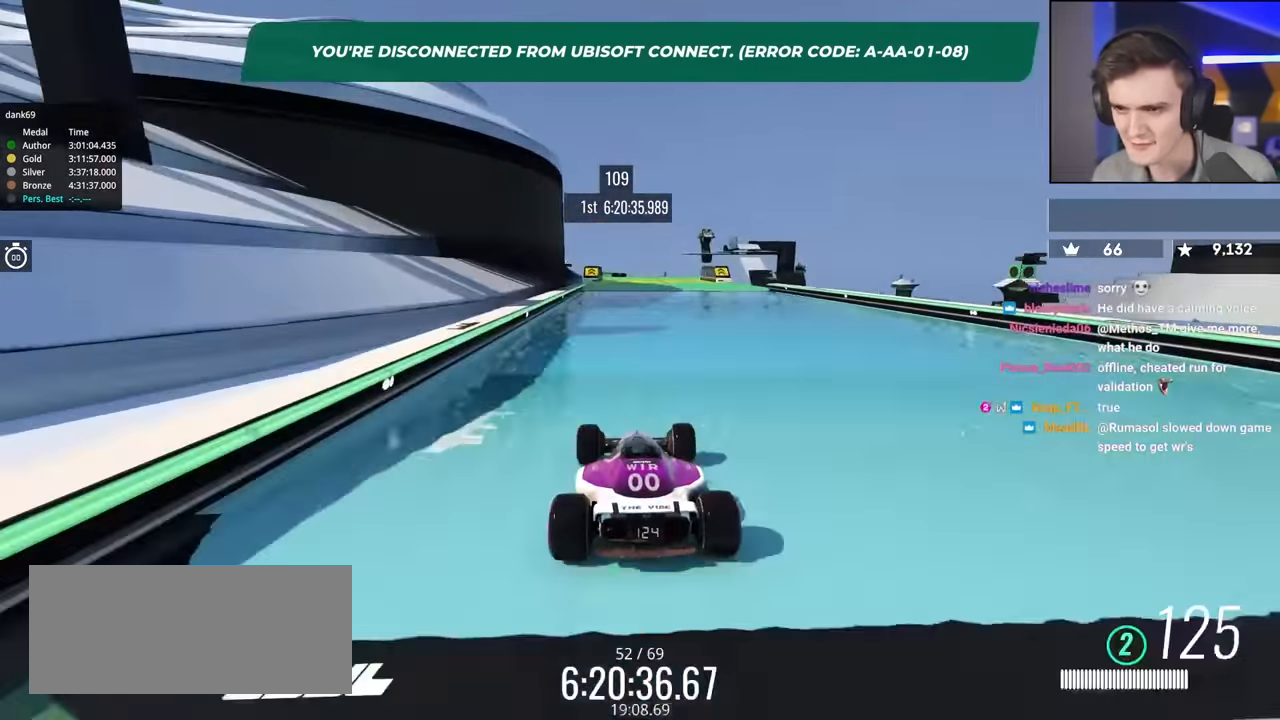
{"keys": ["up"], "events": []}
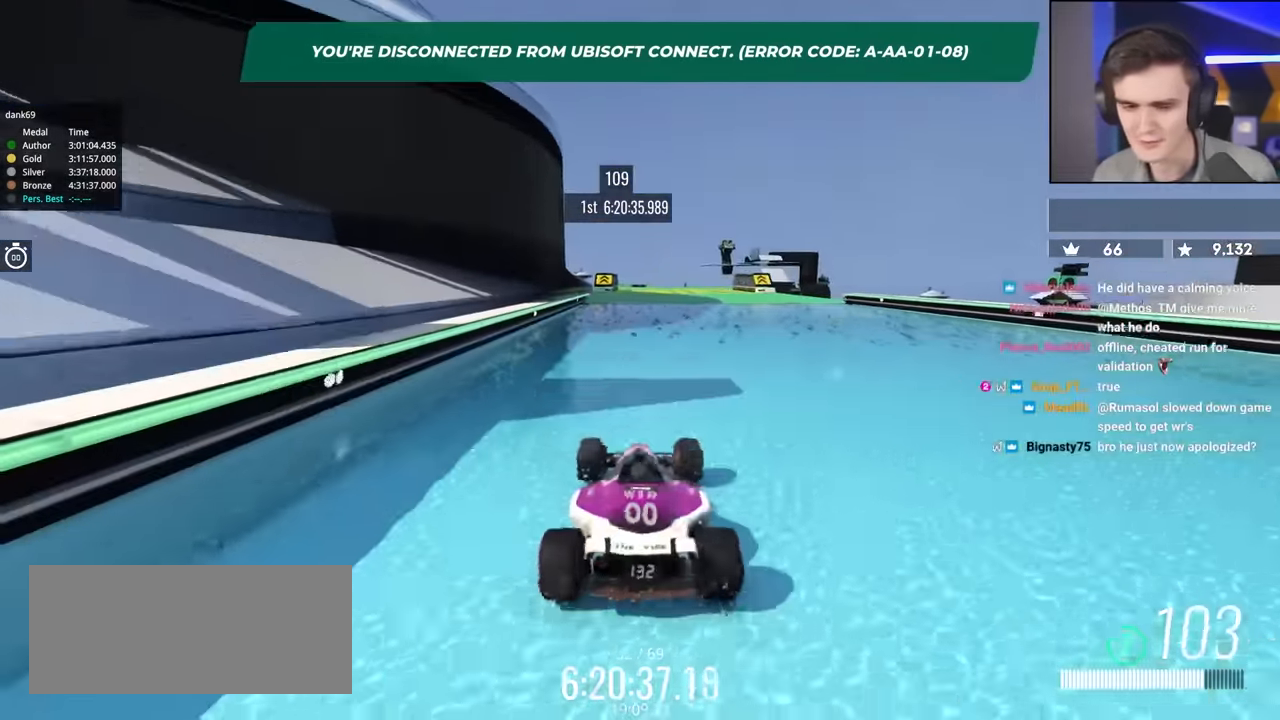
{"keys": ["up"], "events": [[366, "right", "down"], [466, "right", "up"]]}
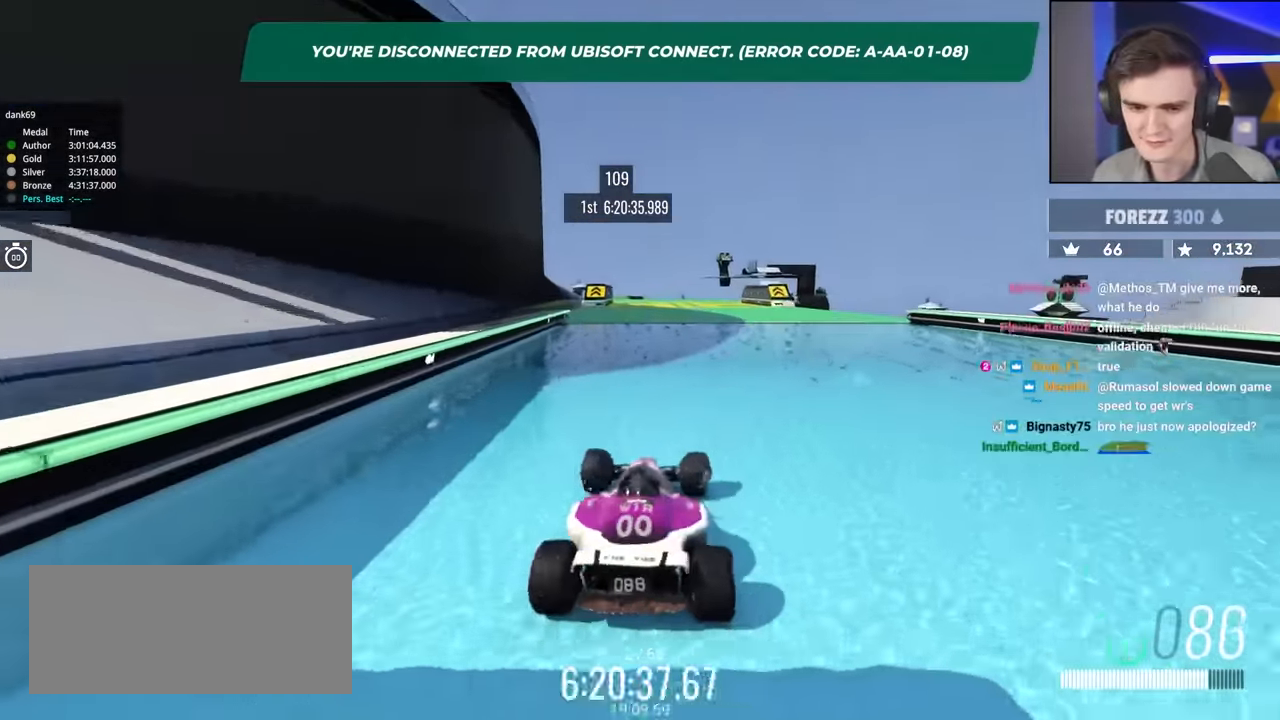
{"keys": ["up"], "events": [[66, "left", "down"], [100, "left", "up"]]}
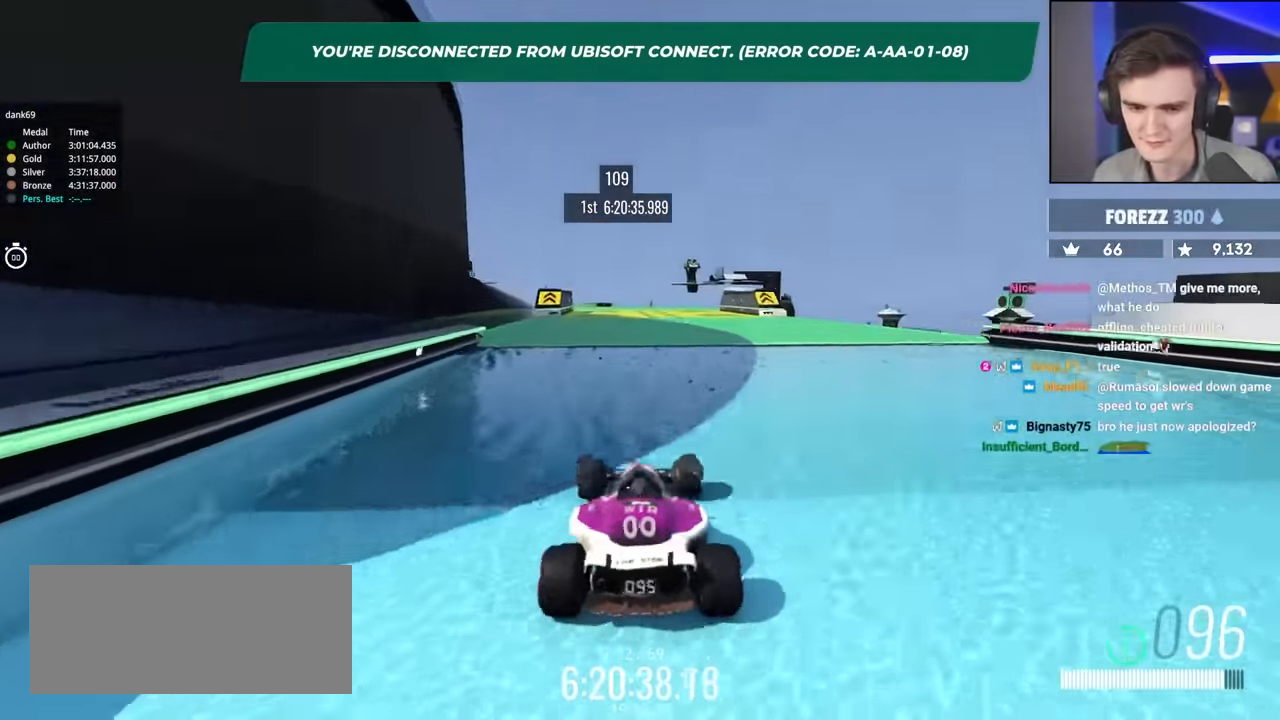
{"keys": ["up"], "events": []}
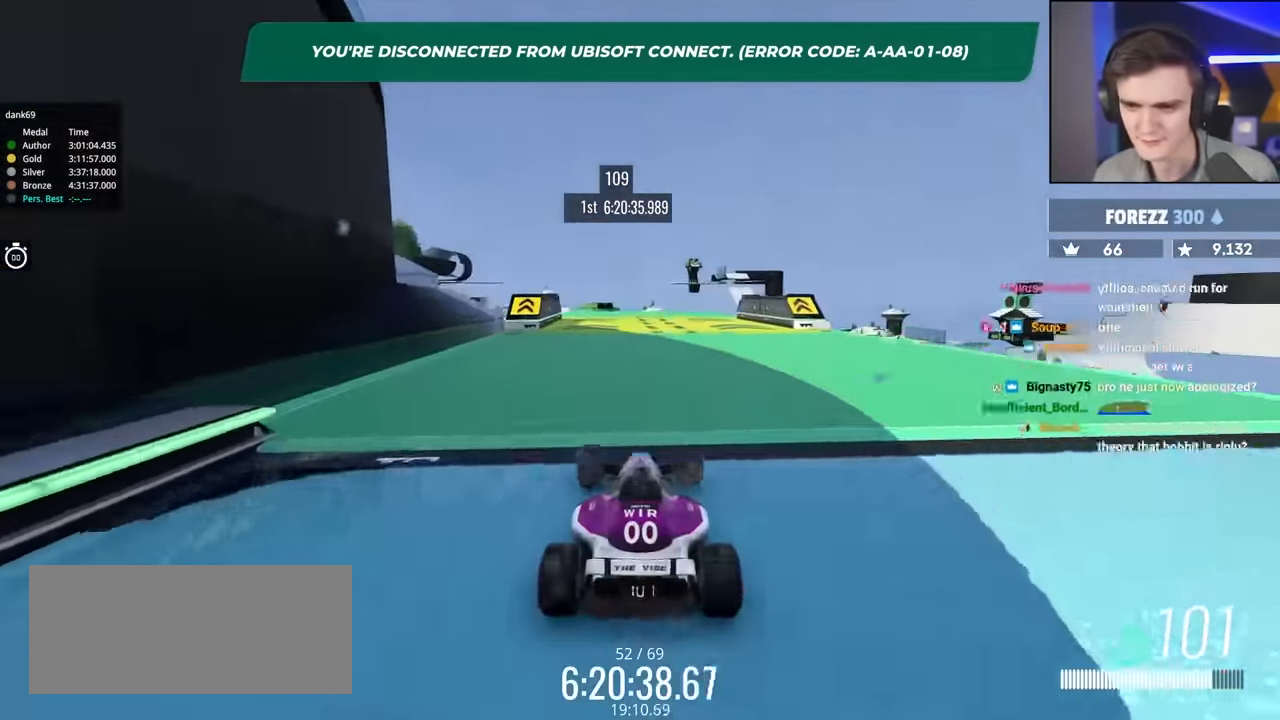
{"keys": ["up"], "events": []}
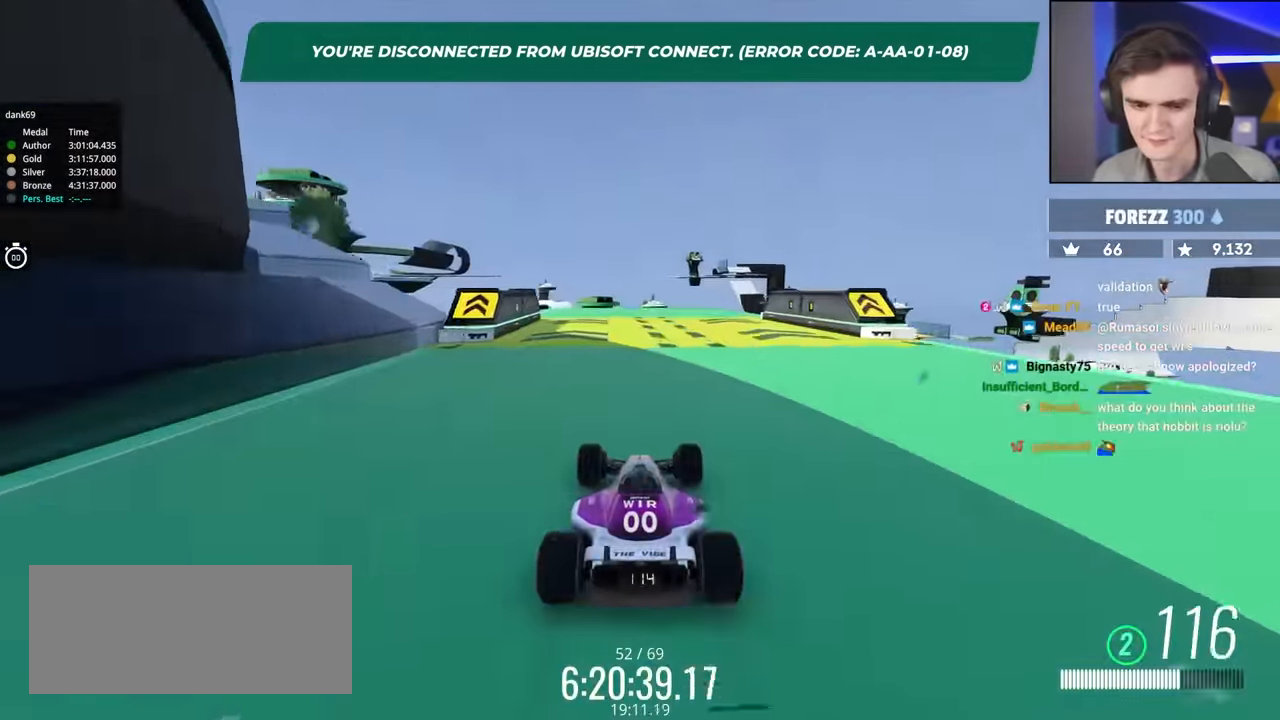
{"keys": ["up"], "events": [[434, "left", "down"], [484, "left", "up"]]}
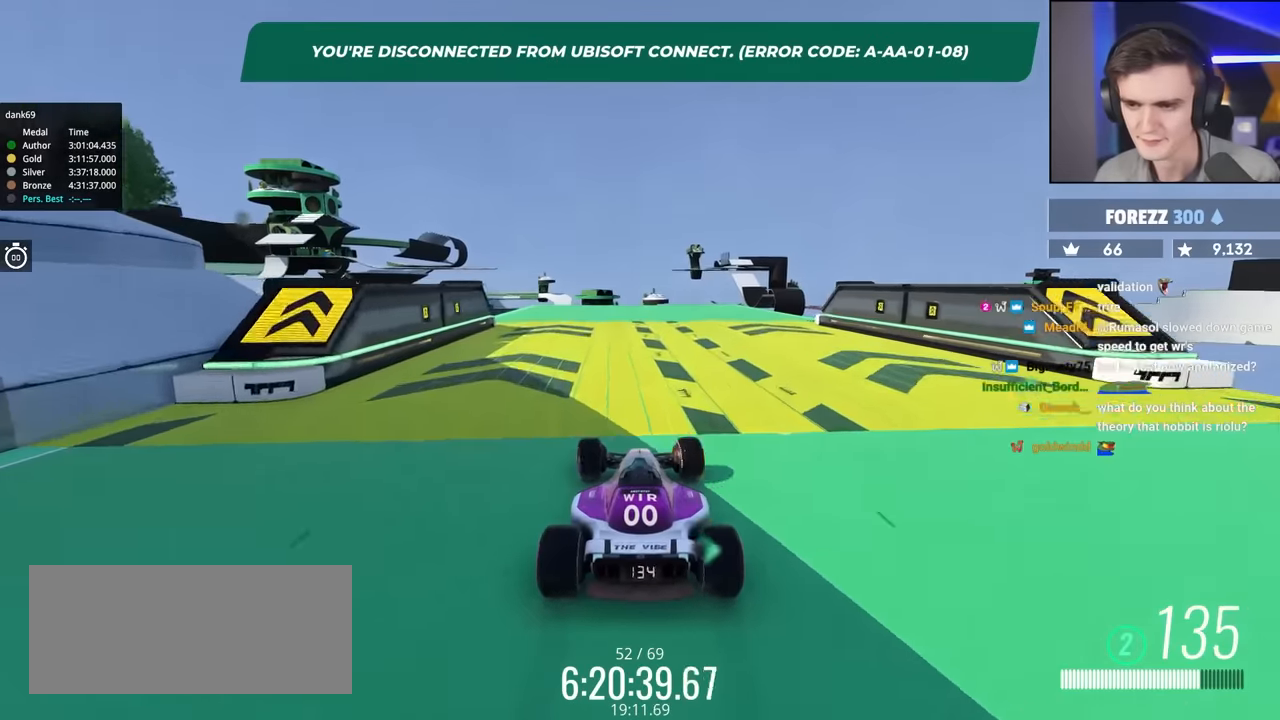
{"keys": ["up"], "events": []}
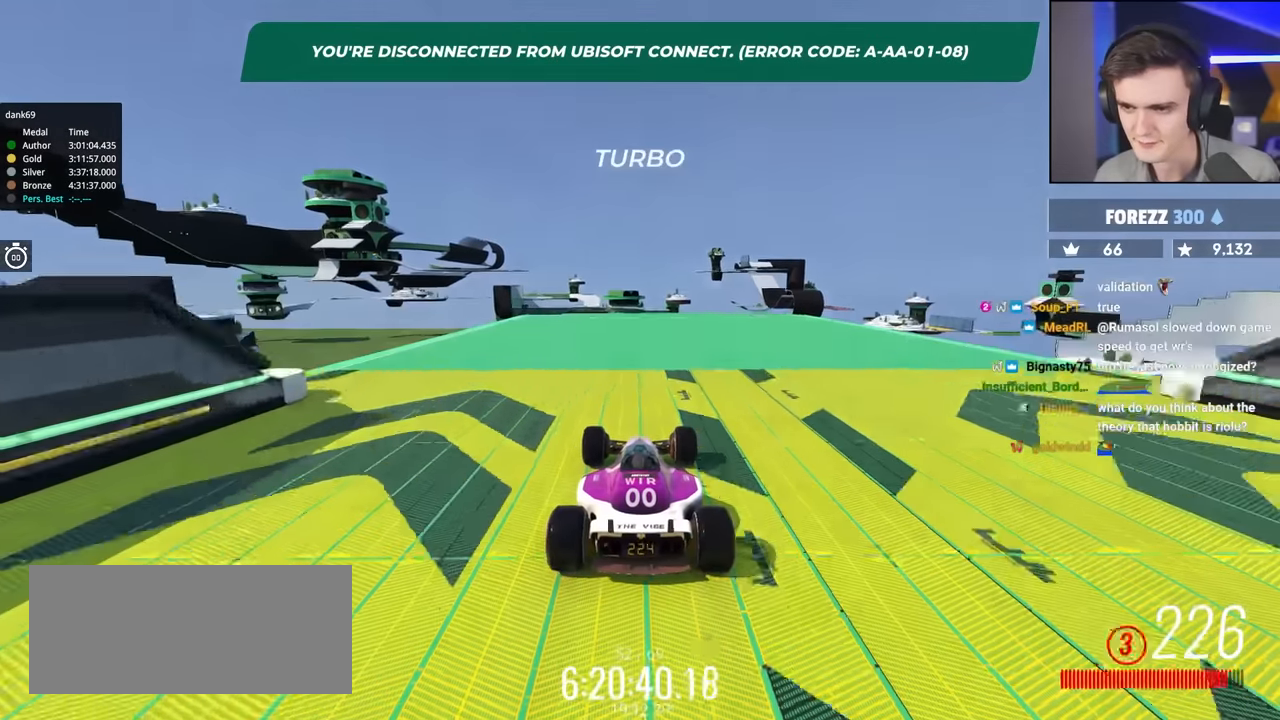
{"keys": ["up"], "events": []}
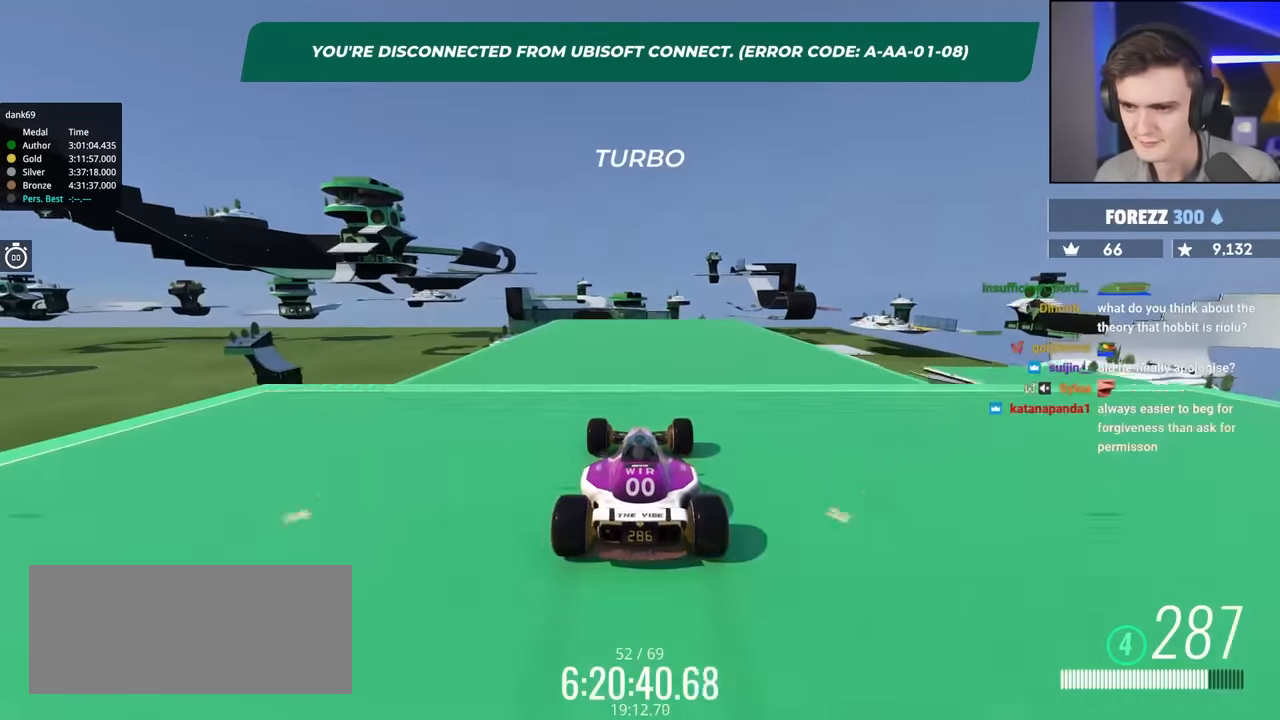
{"keys": ["up"], "events": []}
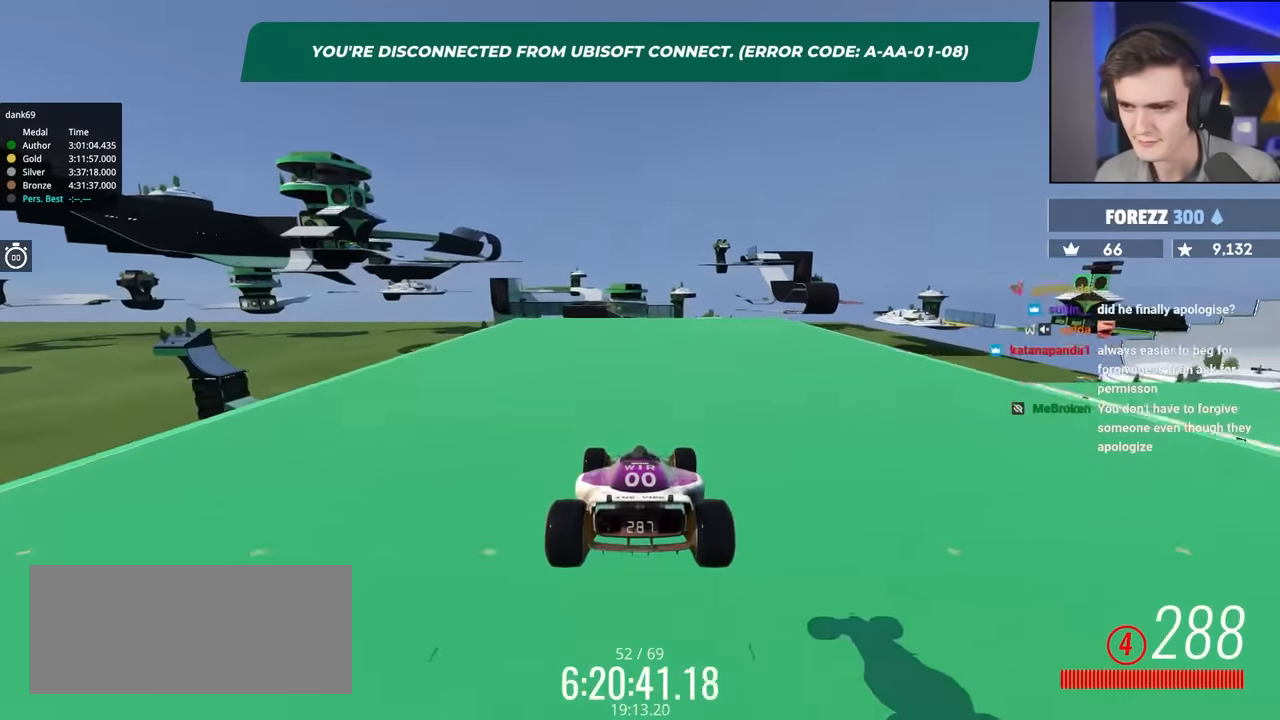
{"keys": ["up"], "events": [[367, "right", "down"], [500, "right", "up"]]}
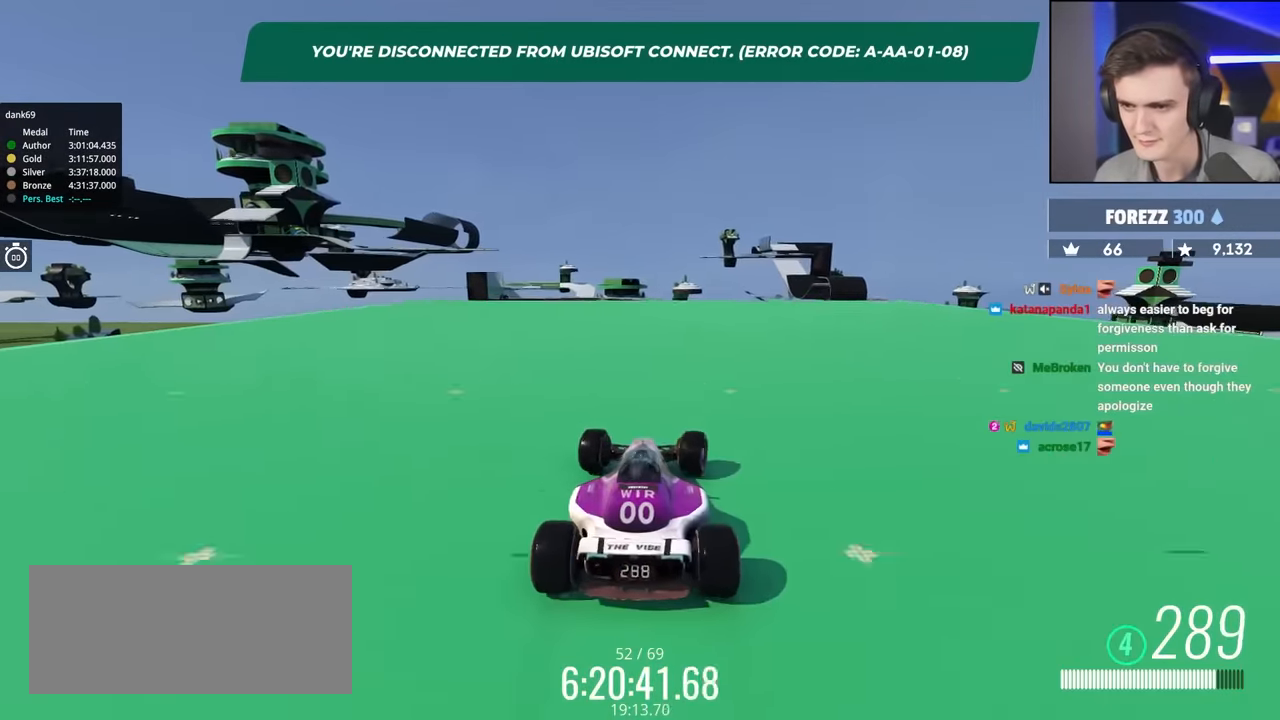
{"keys": ["right", "up"], "events": [[184, "left", "down"], [334, "left", "up"], [367, "right", "down"]]}
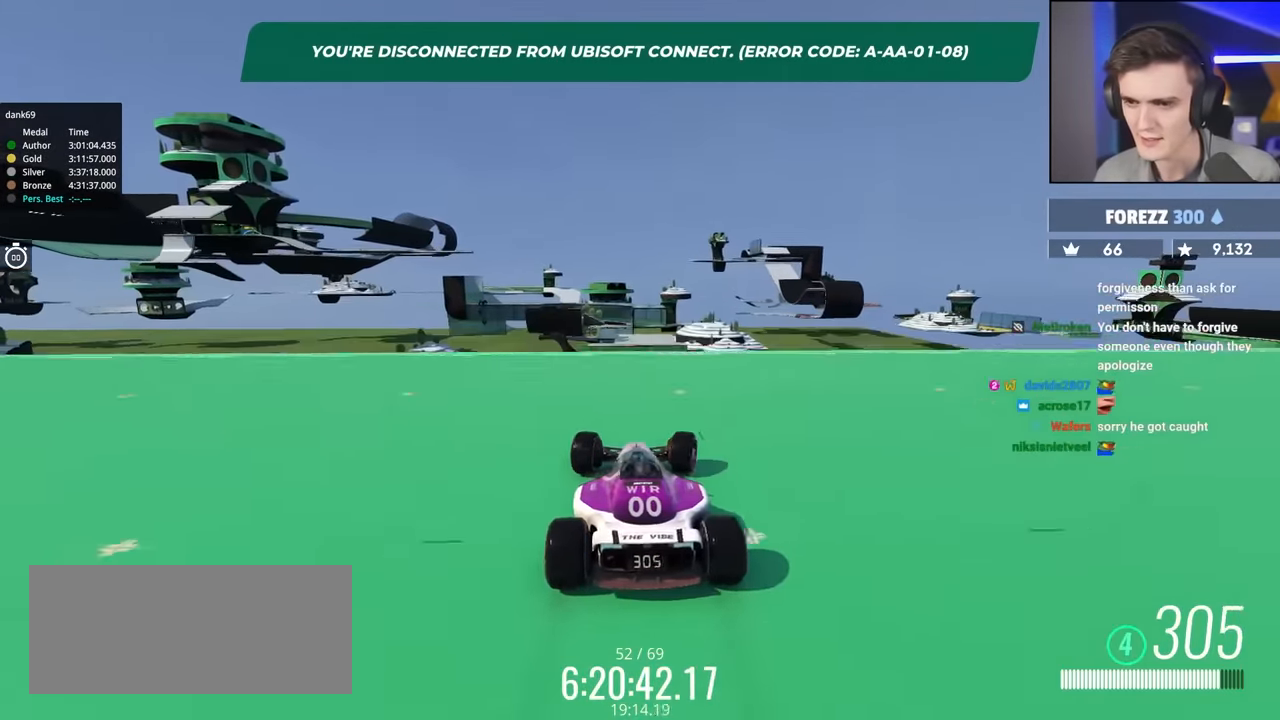
{"keys": ["up"], "events": [[200, "right", "up"]]}
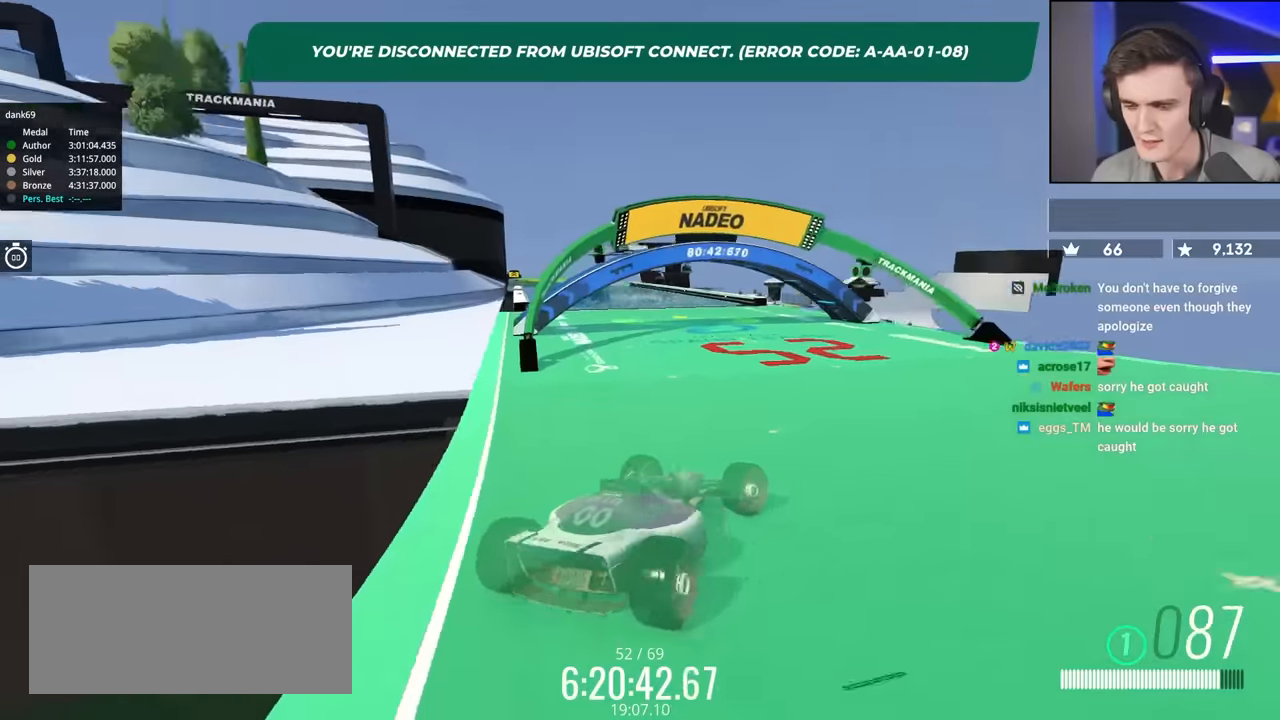
{"keys": ["up"], "events": []}
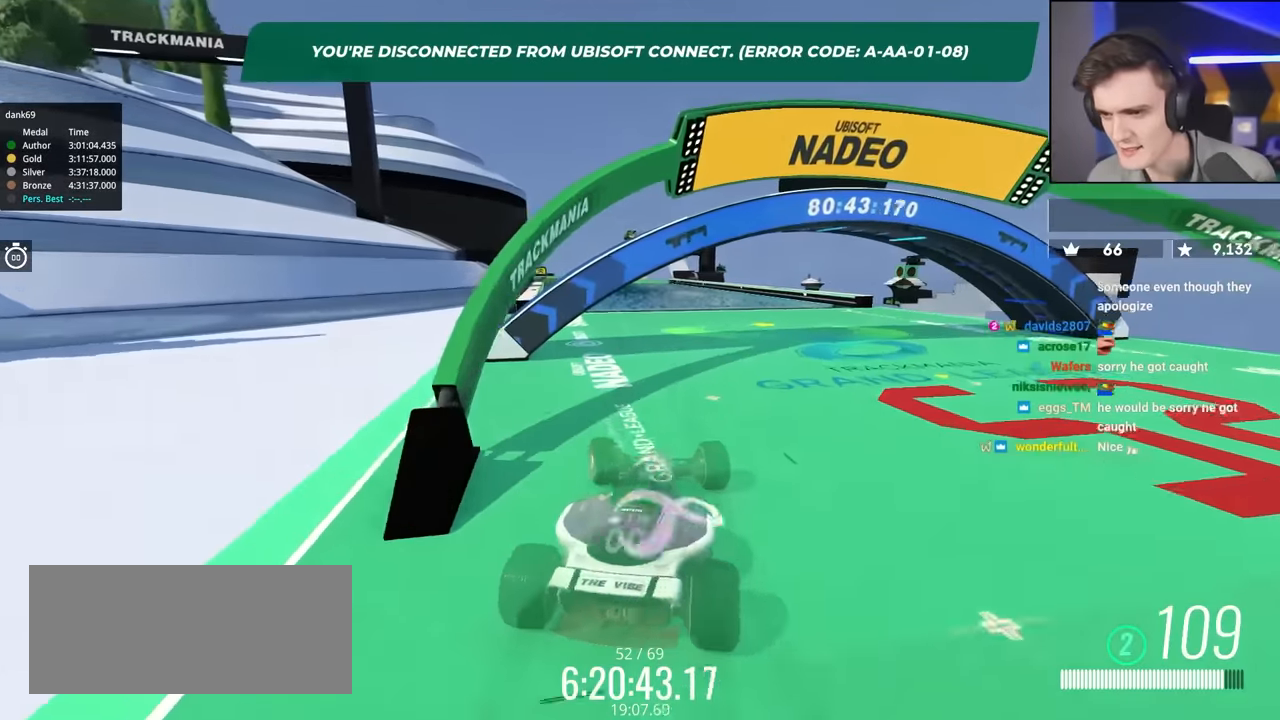
{"keys": ["up"], "events": []}
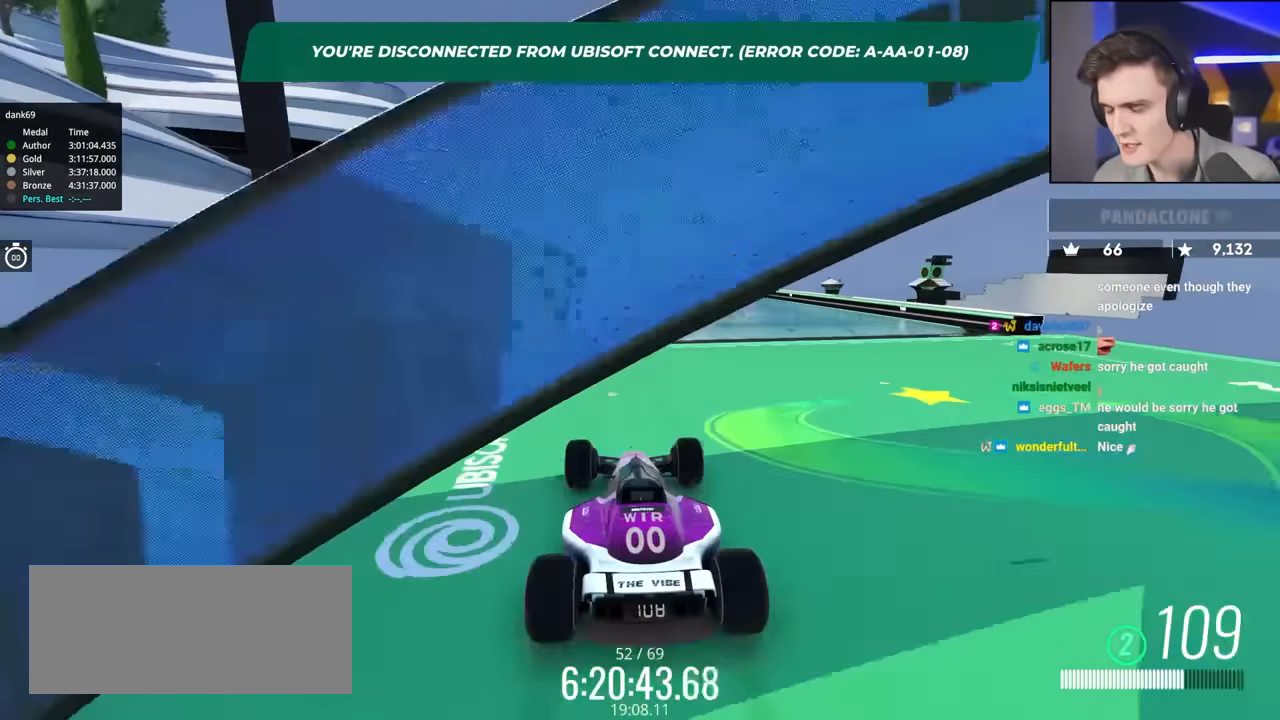
{"keys": ["up"], "events": [[433, "left", "down"], [483, "left", "up"]]}
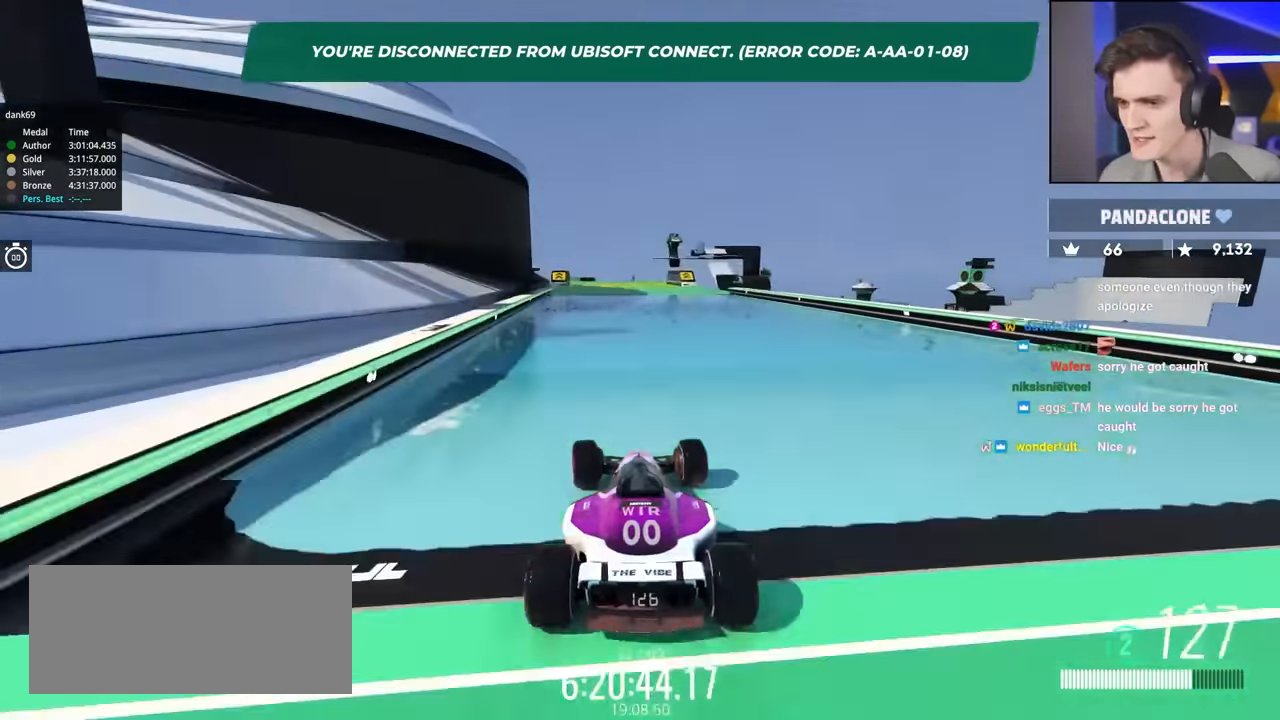
{"keys": ["up"], "events": []}
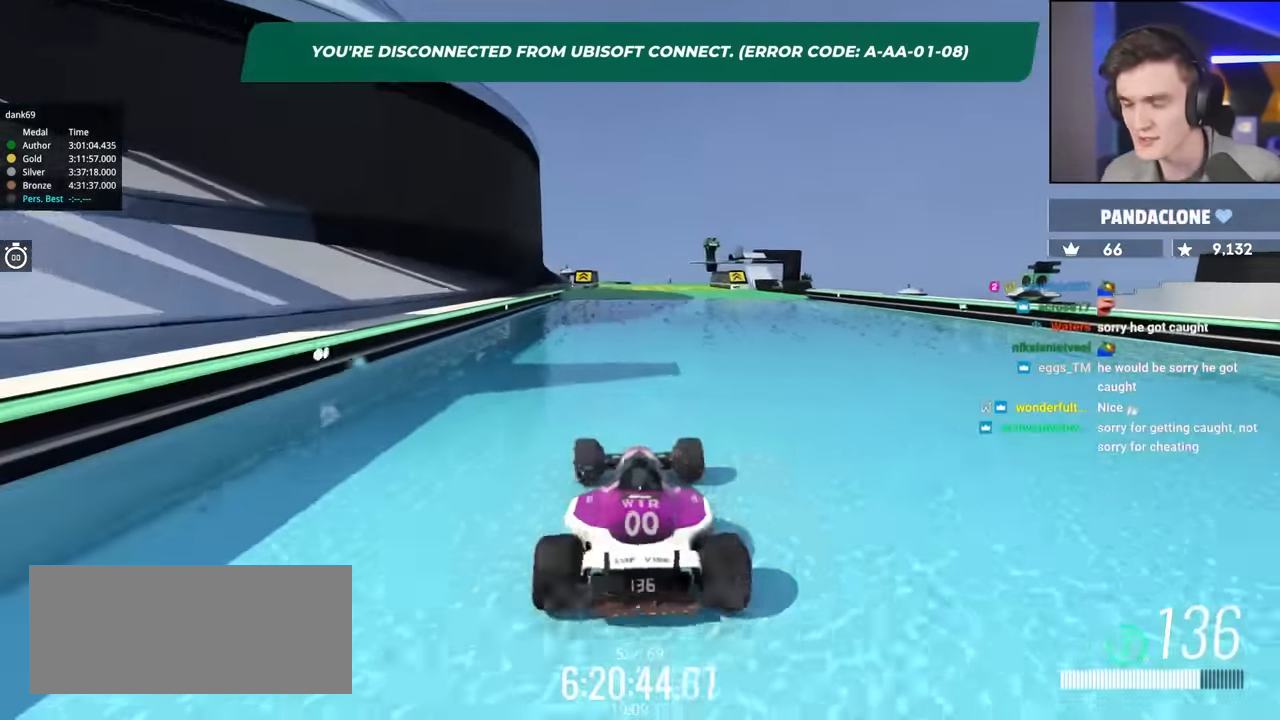
{"keys": ["up"], "events": []}
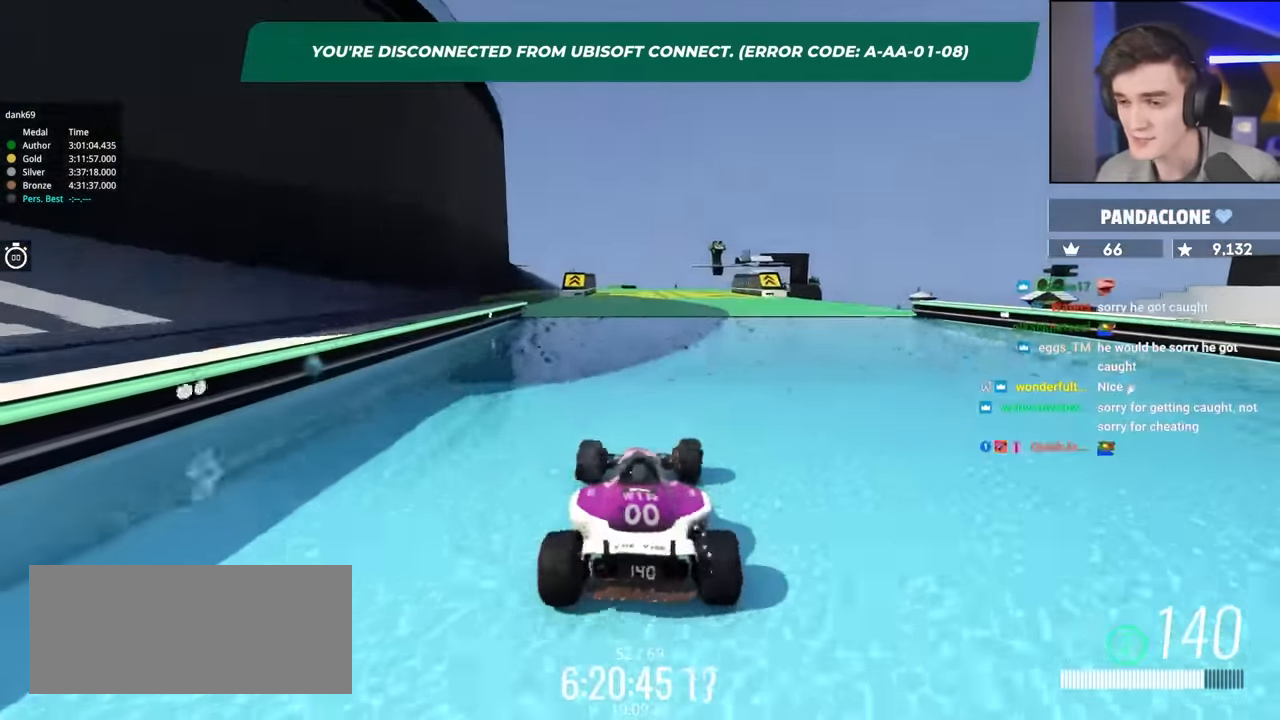
{"keys": ["up"], "events": [[200, "left", "down"], [250, "left", "up"]]}
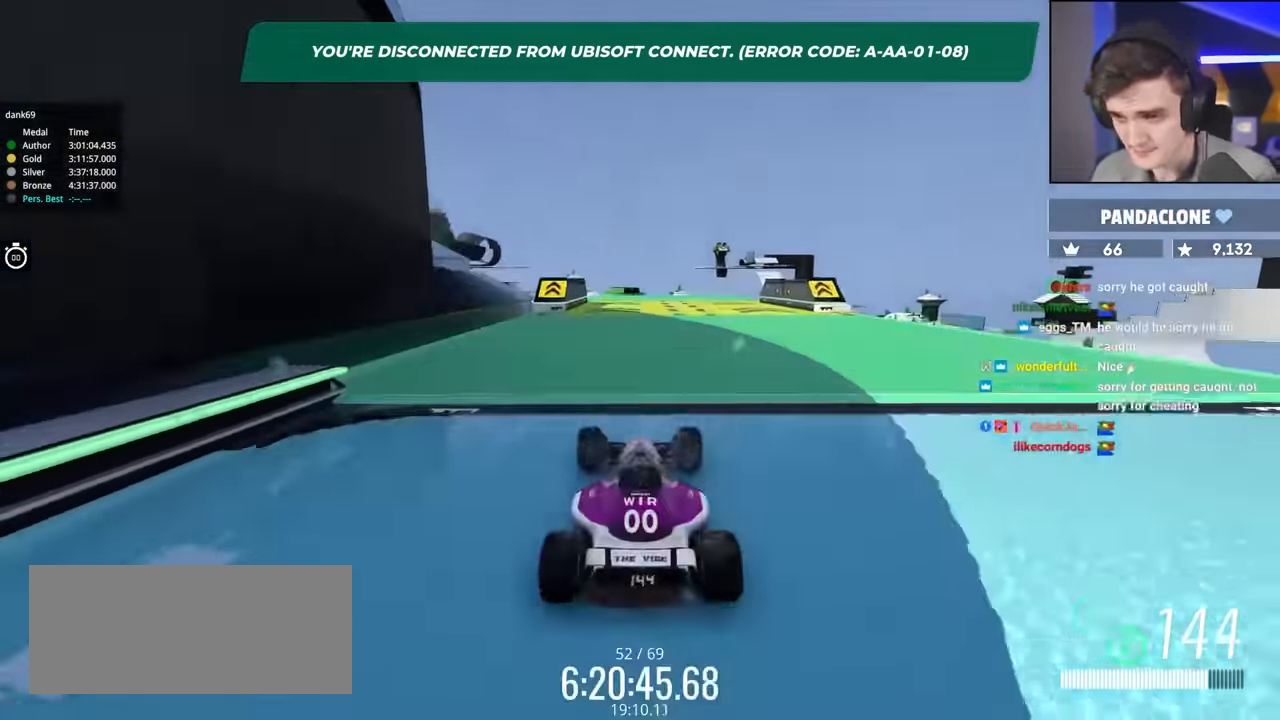
{"keys": ["up"], "events": []}
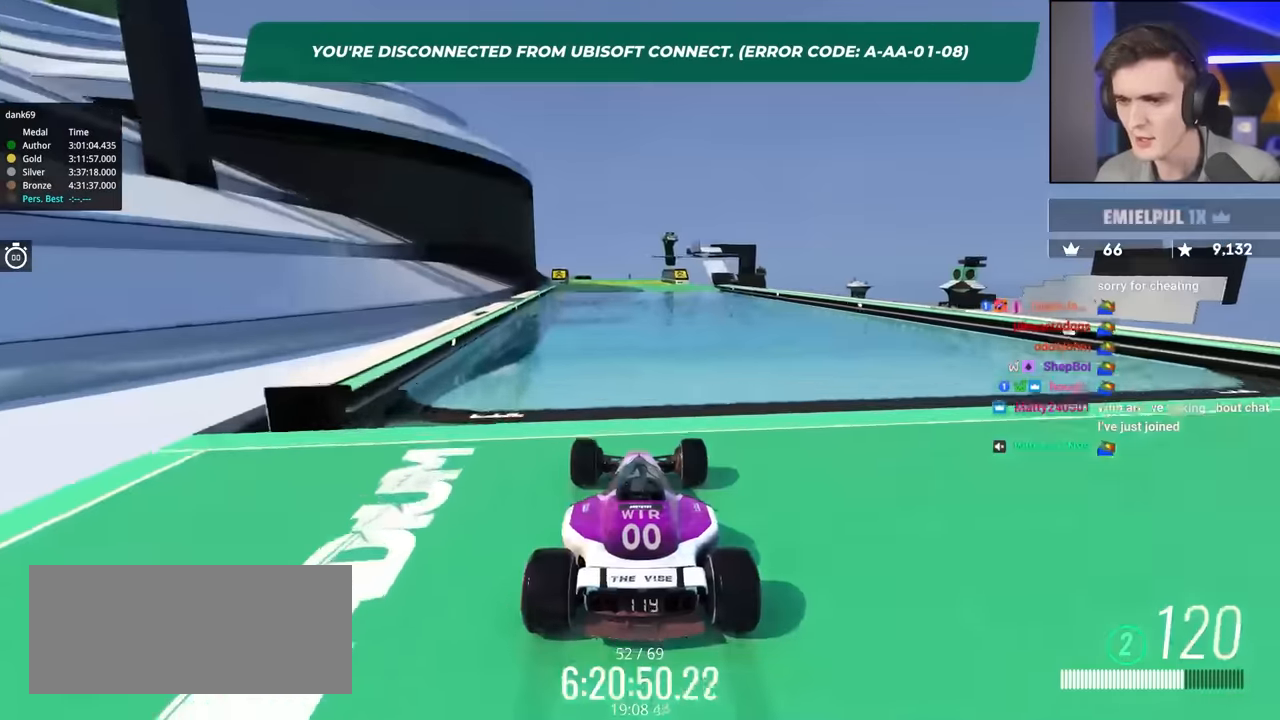
{"keys": ["up"], "events": []}